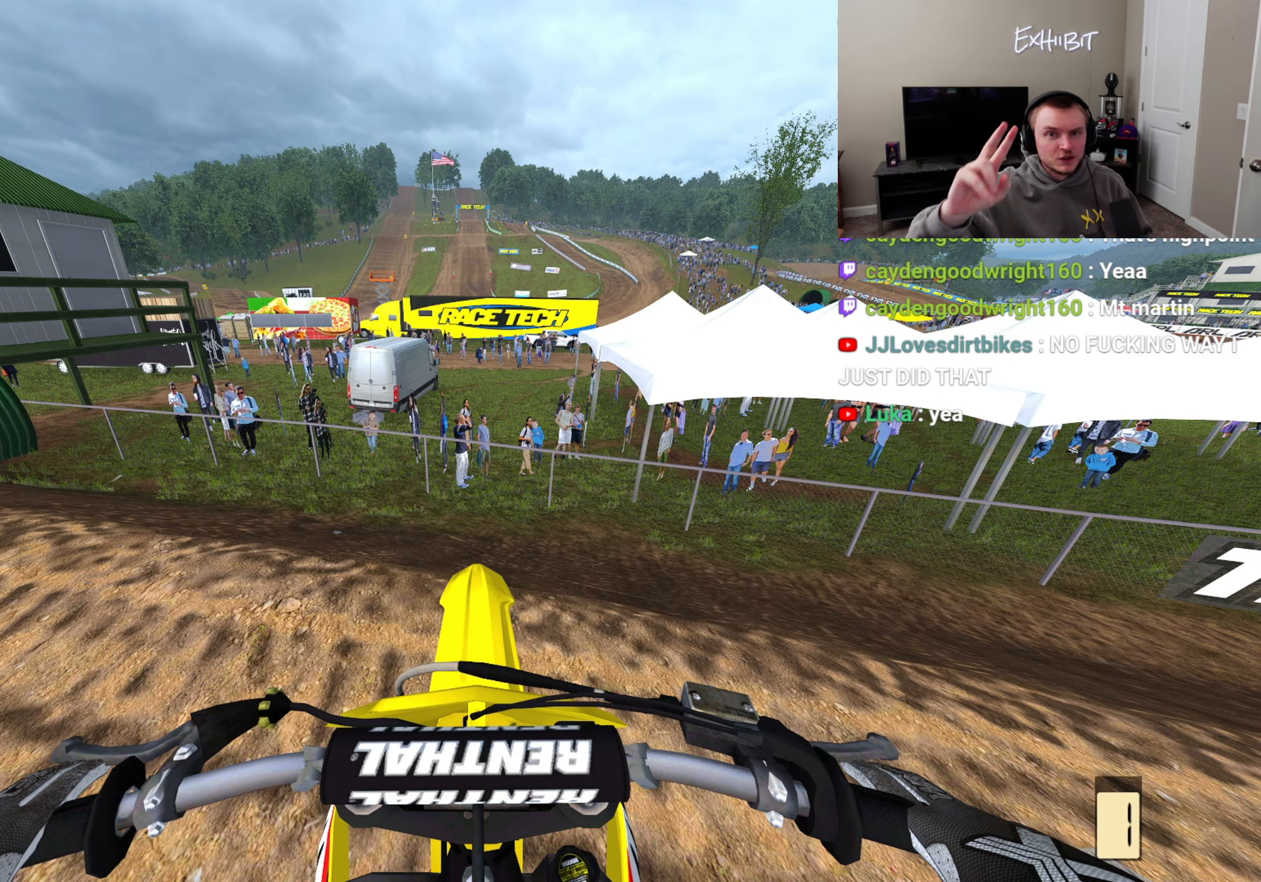
Gameplay with a controller (PlayStation layout); each line is a JSON object with the inputs held at the frame after it. "events" lists button and stick changes between this image and that frame as [ms after this image, input, new state], when the widget could be followed in between.
{"buttons": ["R2"], "left_stick": "center", "right_stick": "center", "events": [[17, "R2", "down"], [17, "R3", "down"], [117, "R3", "up"]]}
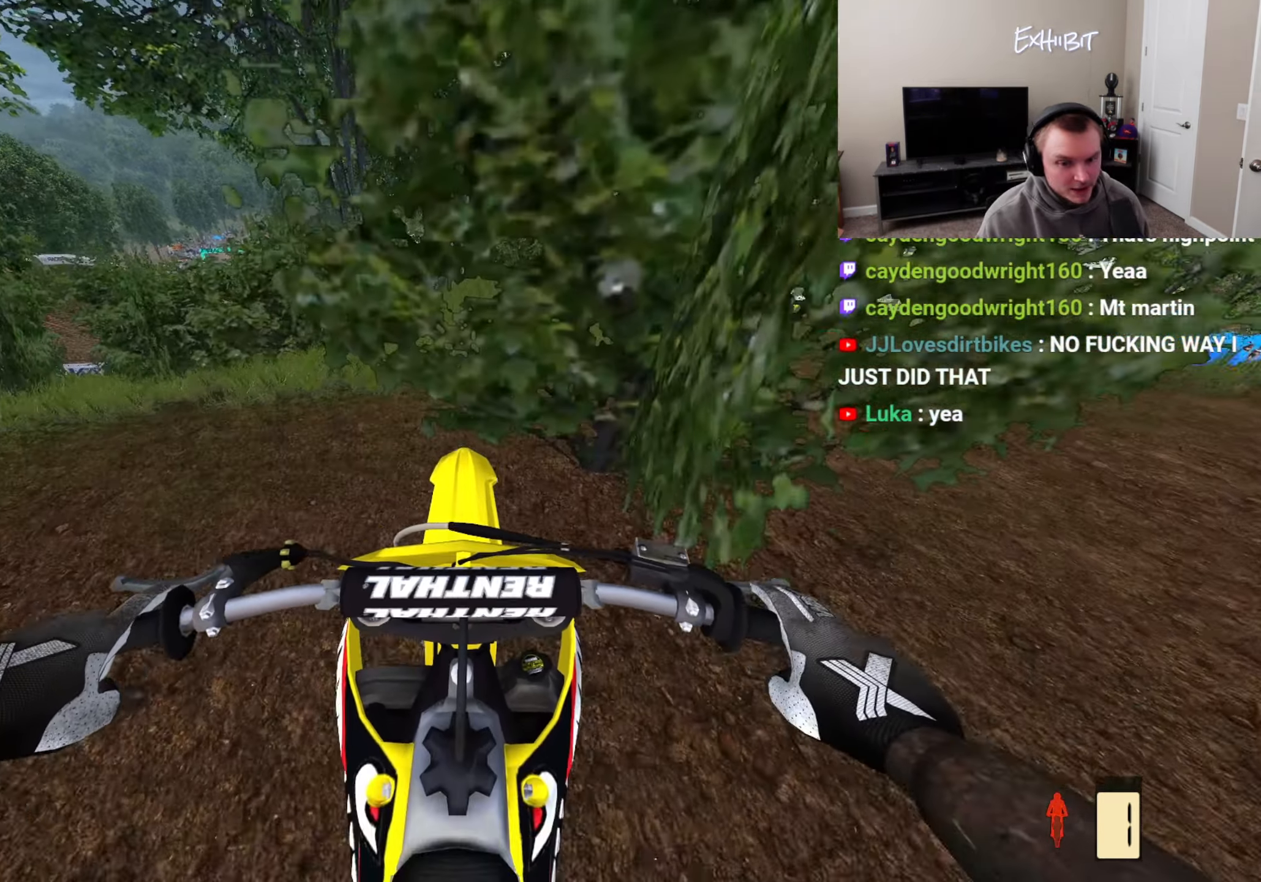
{"buttons": [], "left_stick": "center", "right_stick": "center", "events": [[183, "R2", "up"], [317, "R3", "down"], [450, "R3", "up"]]}
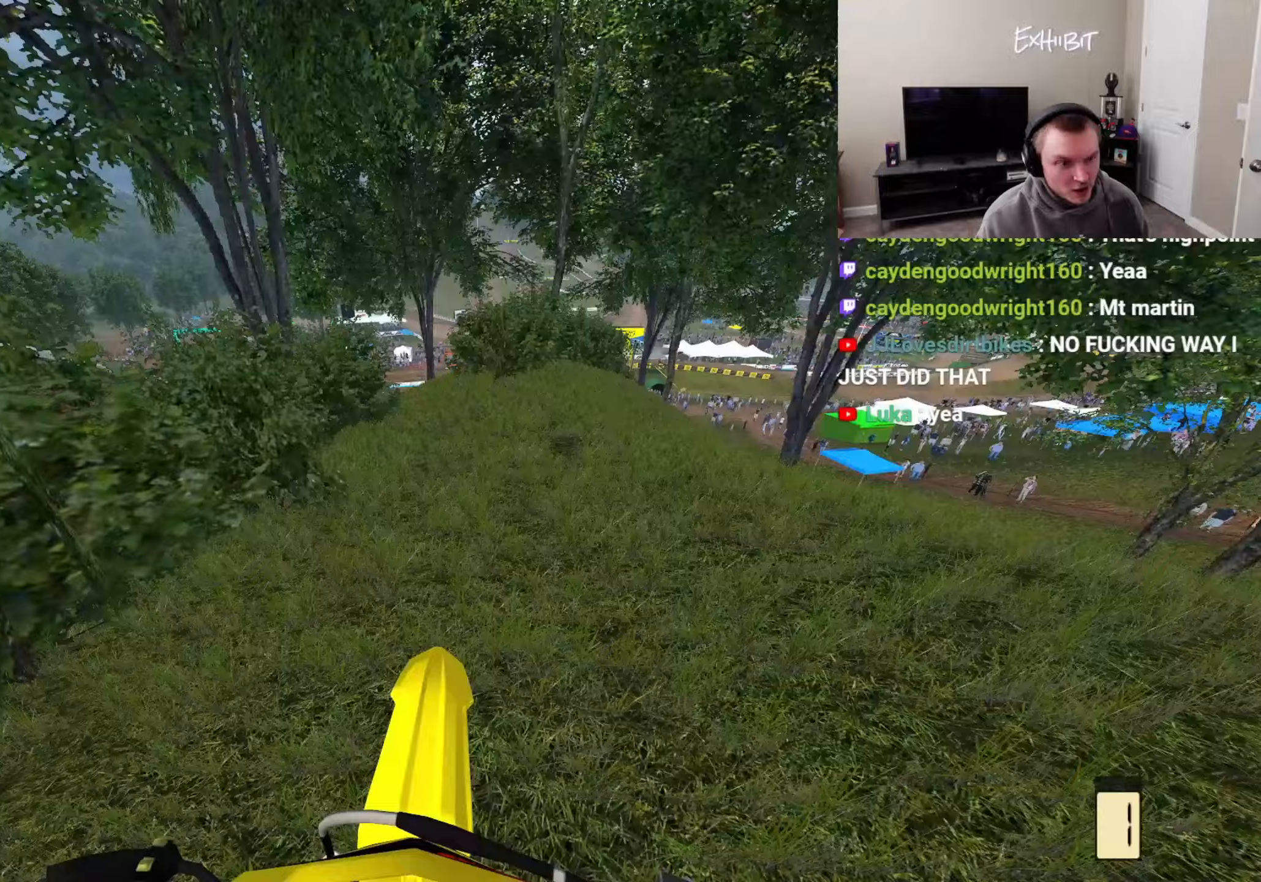
{"buttons": [], "left_stick": "center", "right_stick": "center", "events": []}
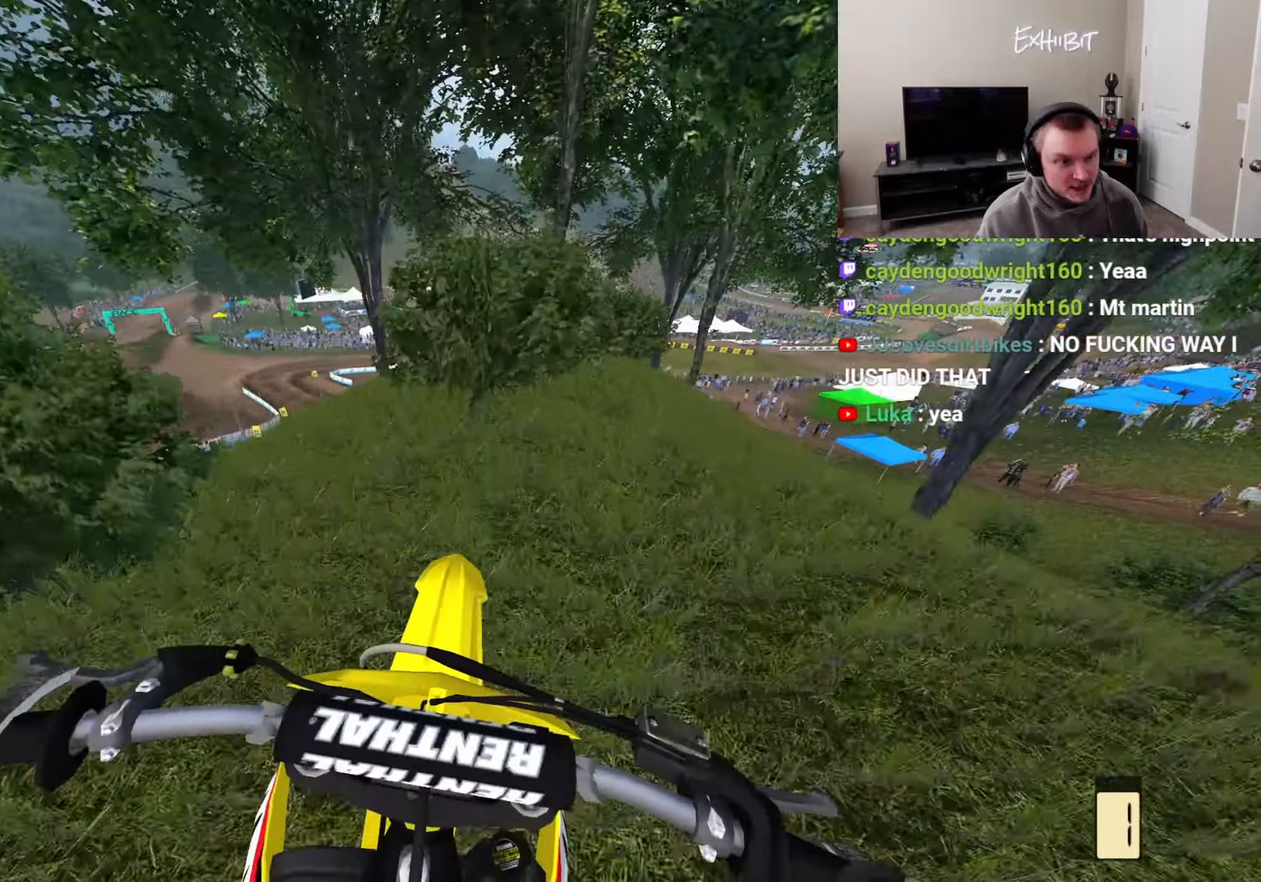
{"buttons": [], "left_stick": "center", "right_stick": "center", "events": []}
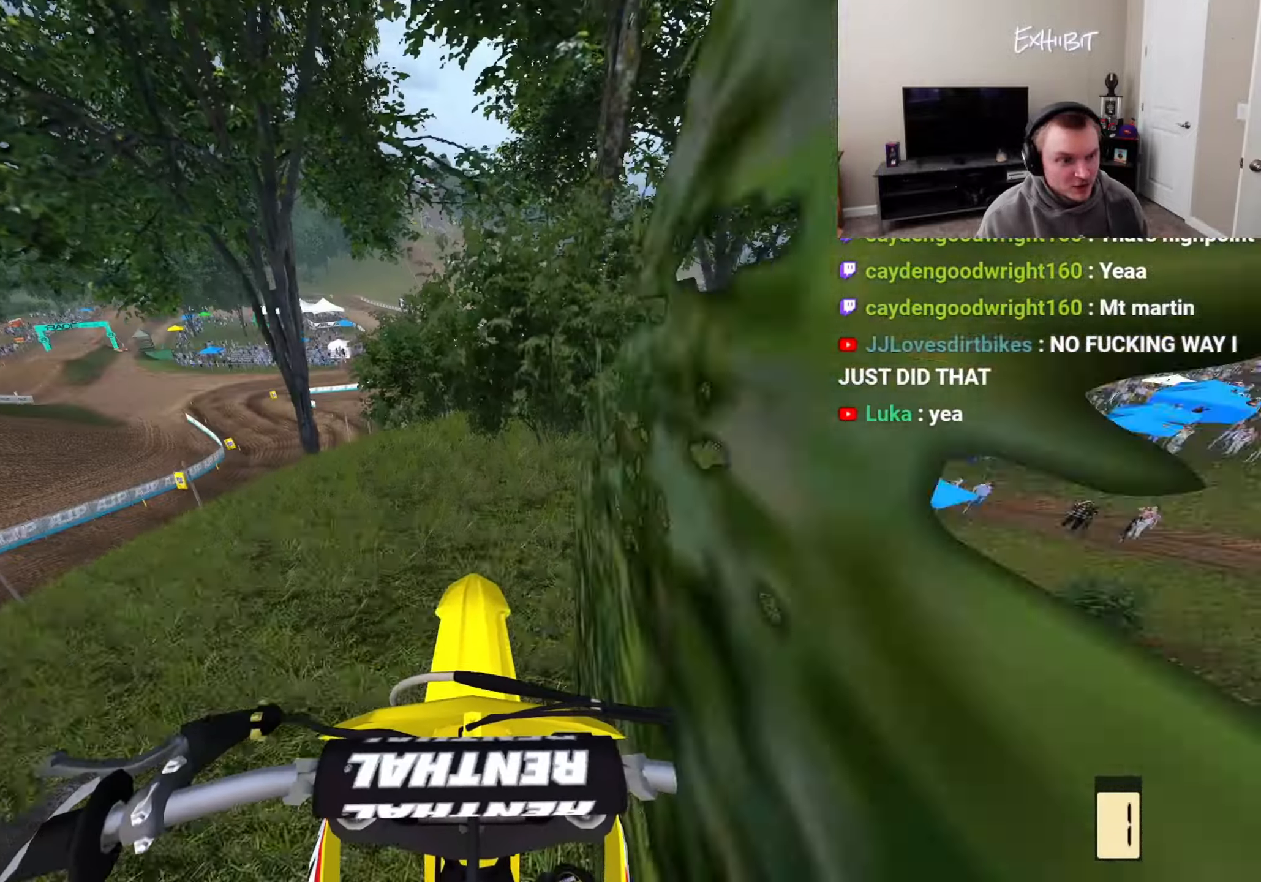
{"buttons": [], "left_stick": "center", "right_stick": "center", "events": []}
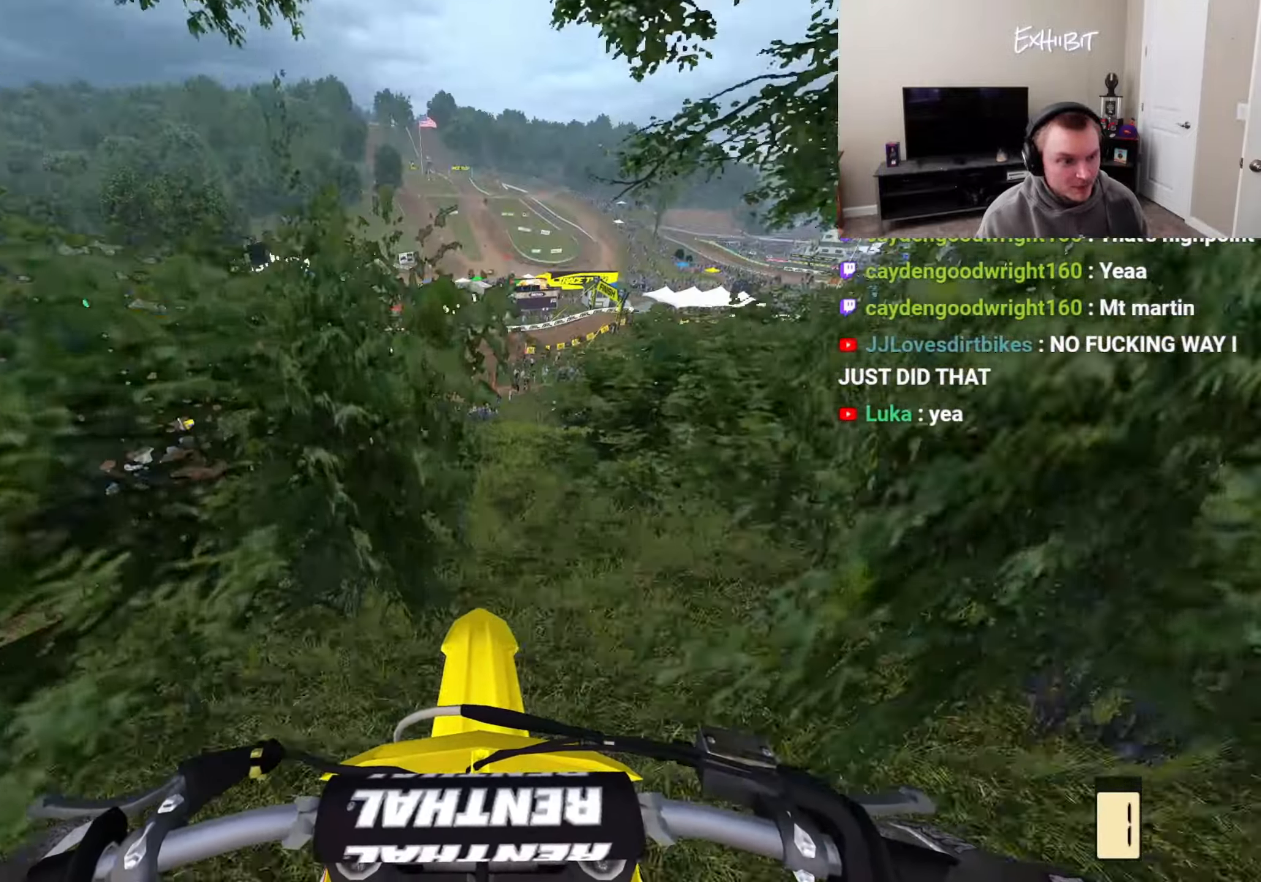
{"buttons": ["R2"], "left_stick": "center", "right_stick": "center", "events": [[17, "R2", "down"], [133, "R2", "up"], [283, "R2", "down"]]}
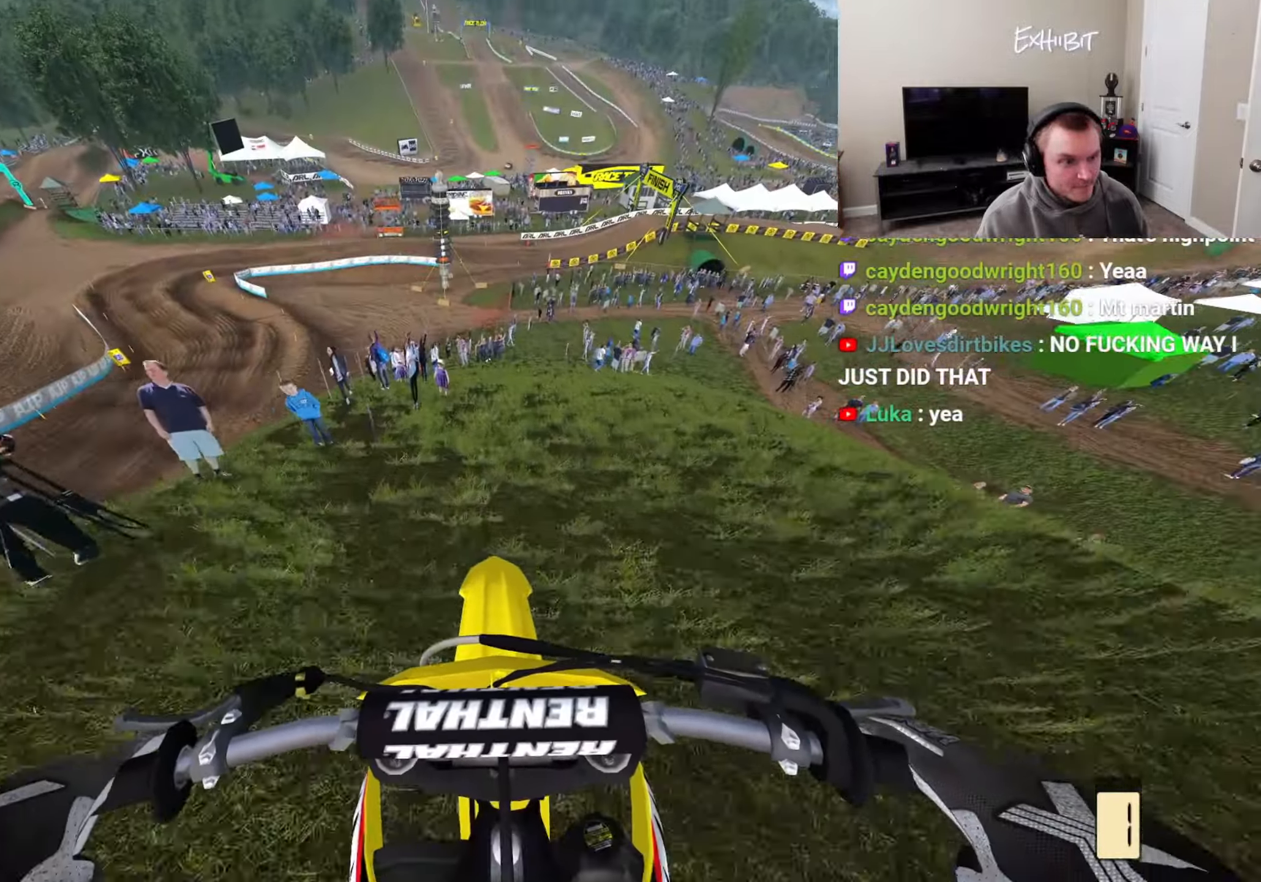
{"buttons": ["R2"], "left_stick": "center", "right_stick": "center", "events": []}
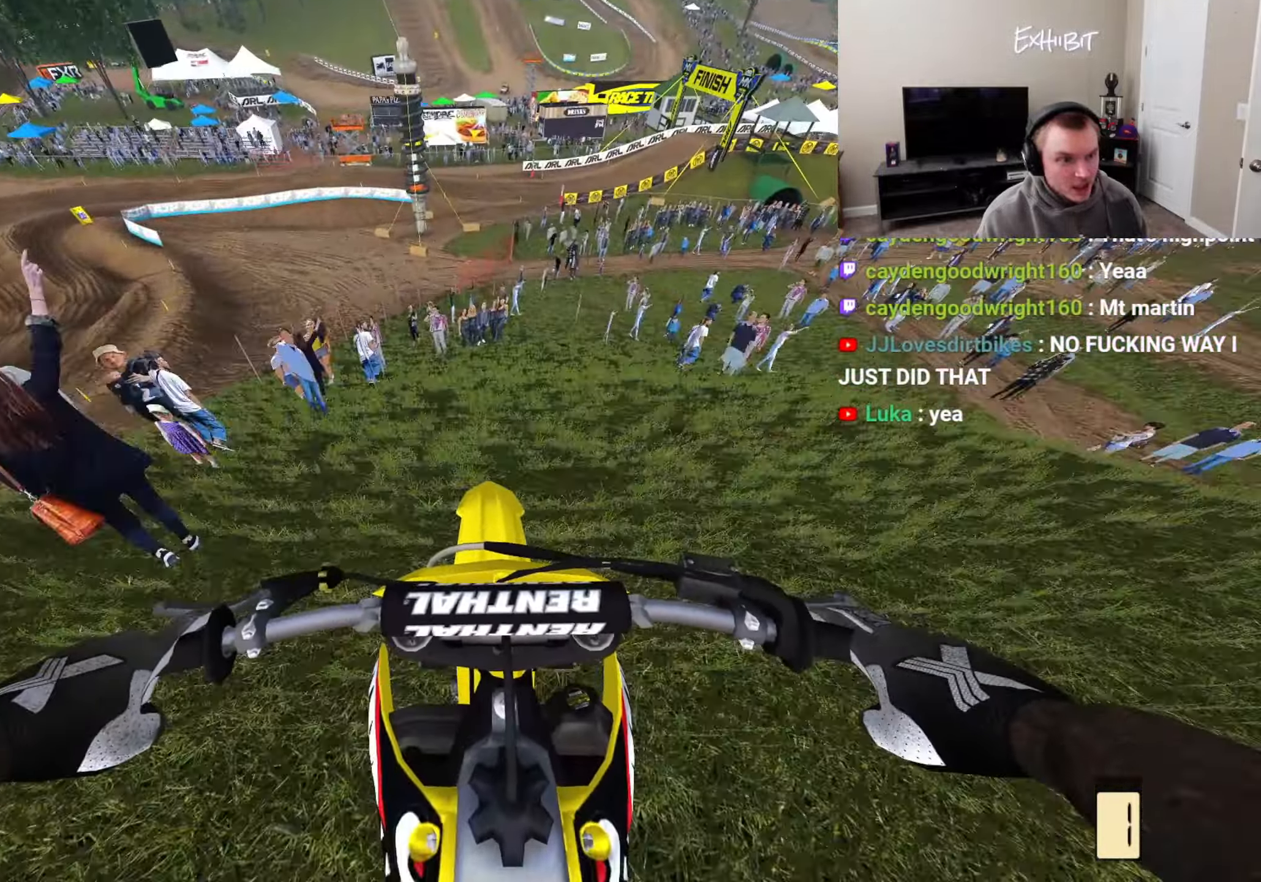
{"buttons": ["R2", "R3"], "left_stick": "center", "right_stick": "center", "events": [[467, "R3", "down"]]}
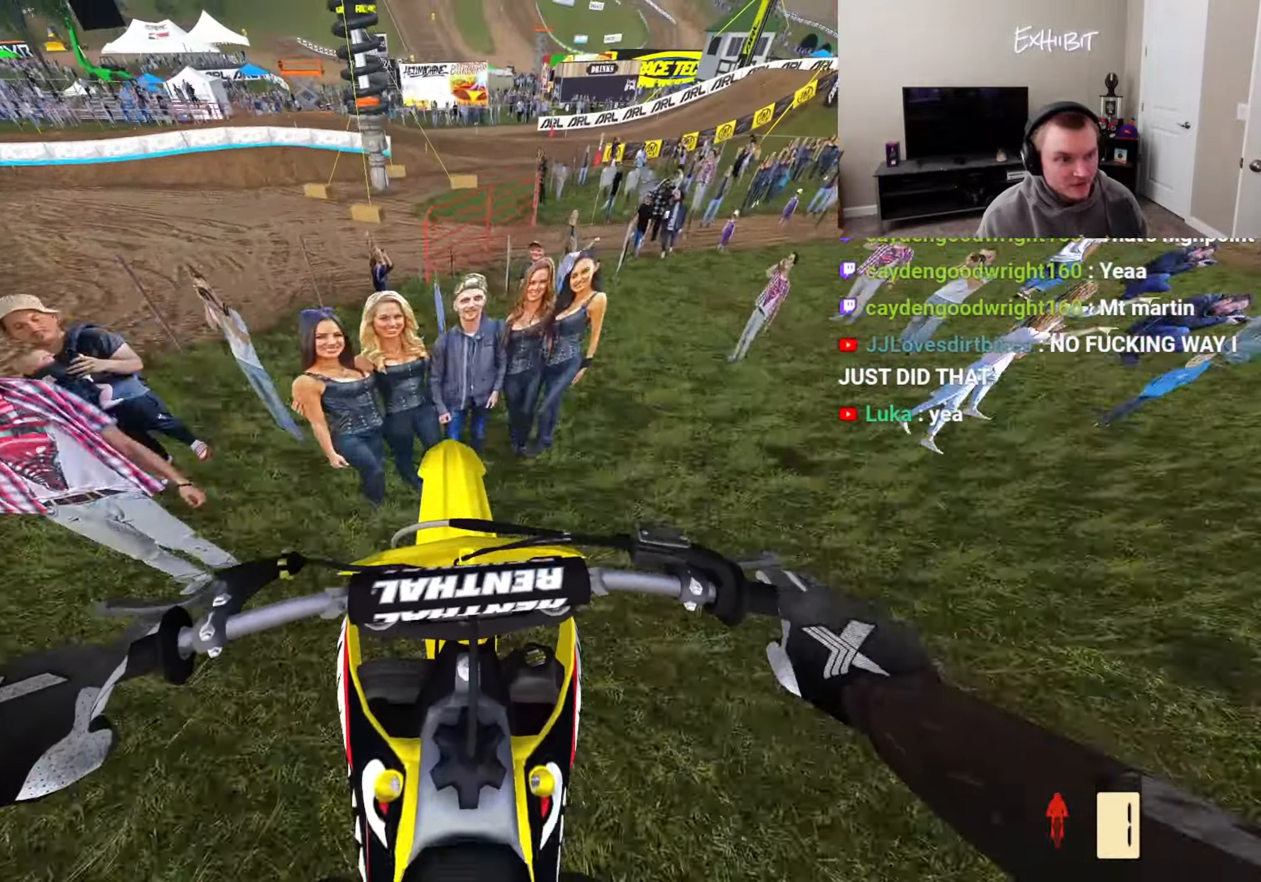
{"buttons": ["R2"], "left_stick": "center", "right_stick": "up", "events": [[117, "R3", "up"], [183, "right_stick", "up"]]}
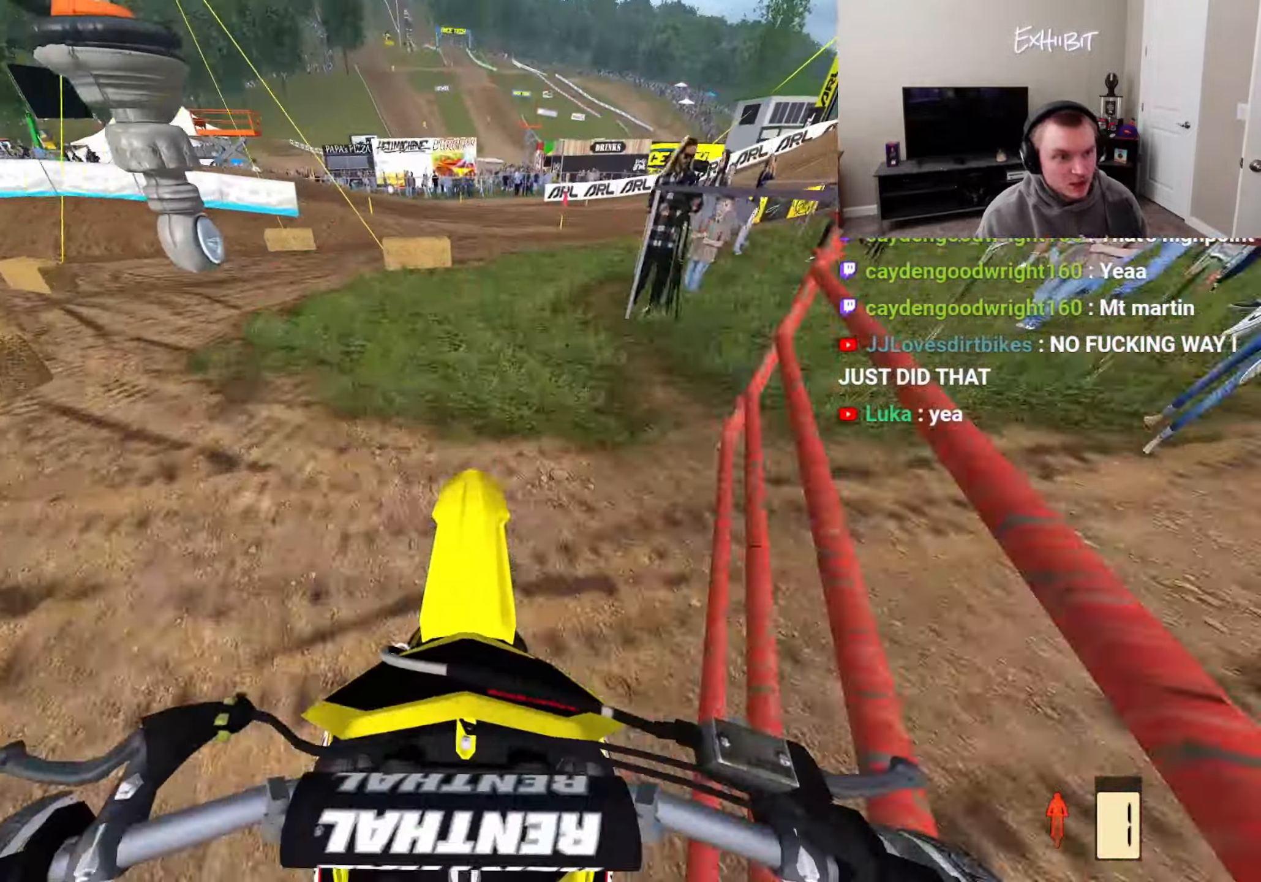
{"buttons": ["R2"], "left_stick": "center", "right_stick": "center", "events": [[183, "R2", "up"], [250, "right_stick", "center"], [400, "R2", "down"]]}
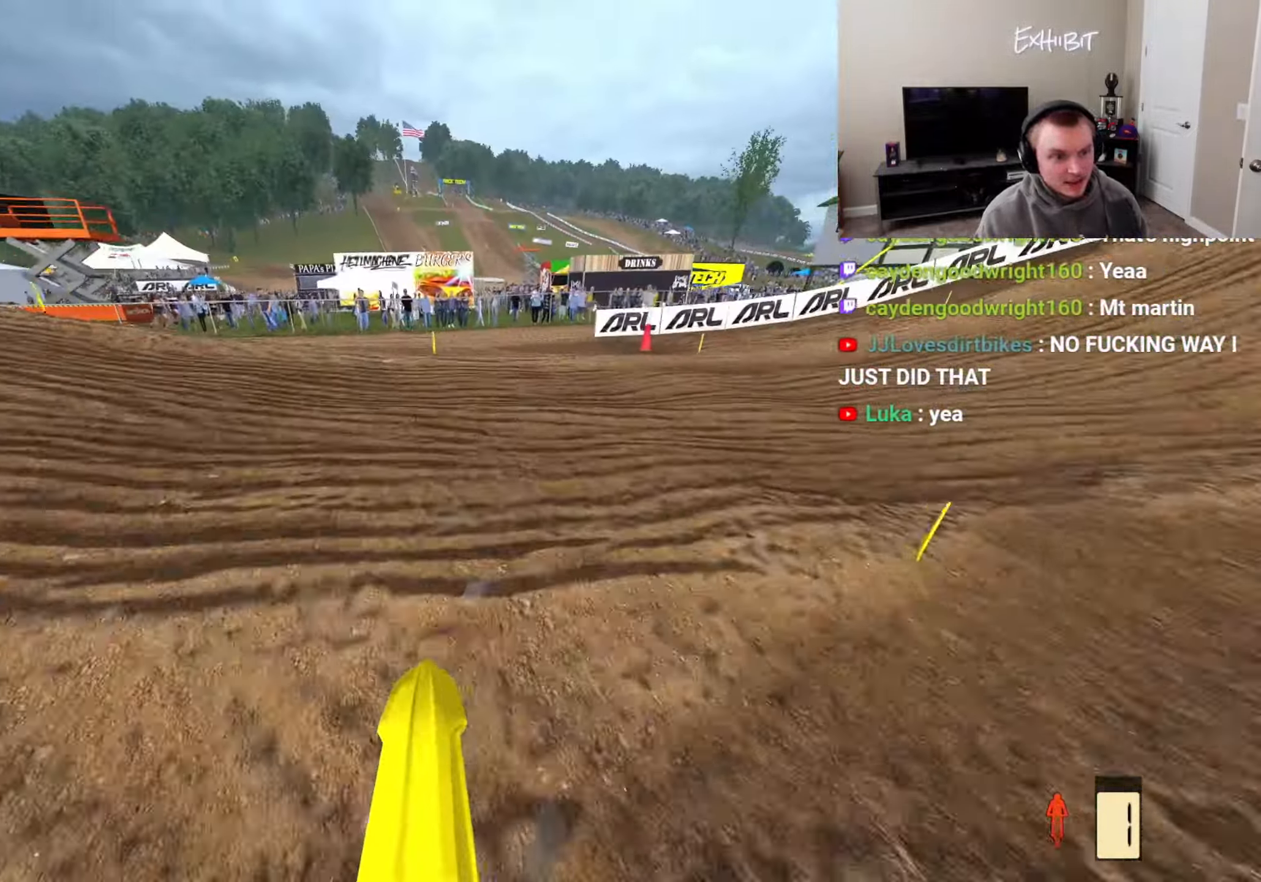
{"buttons": [], "left_stick": "center", "right_stick": "center", "events": [[167, "right_stick", "up"], [400, "R2", "up"], [417, "right_stick", "center"]]}
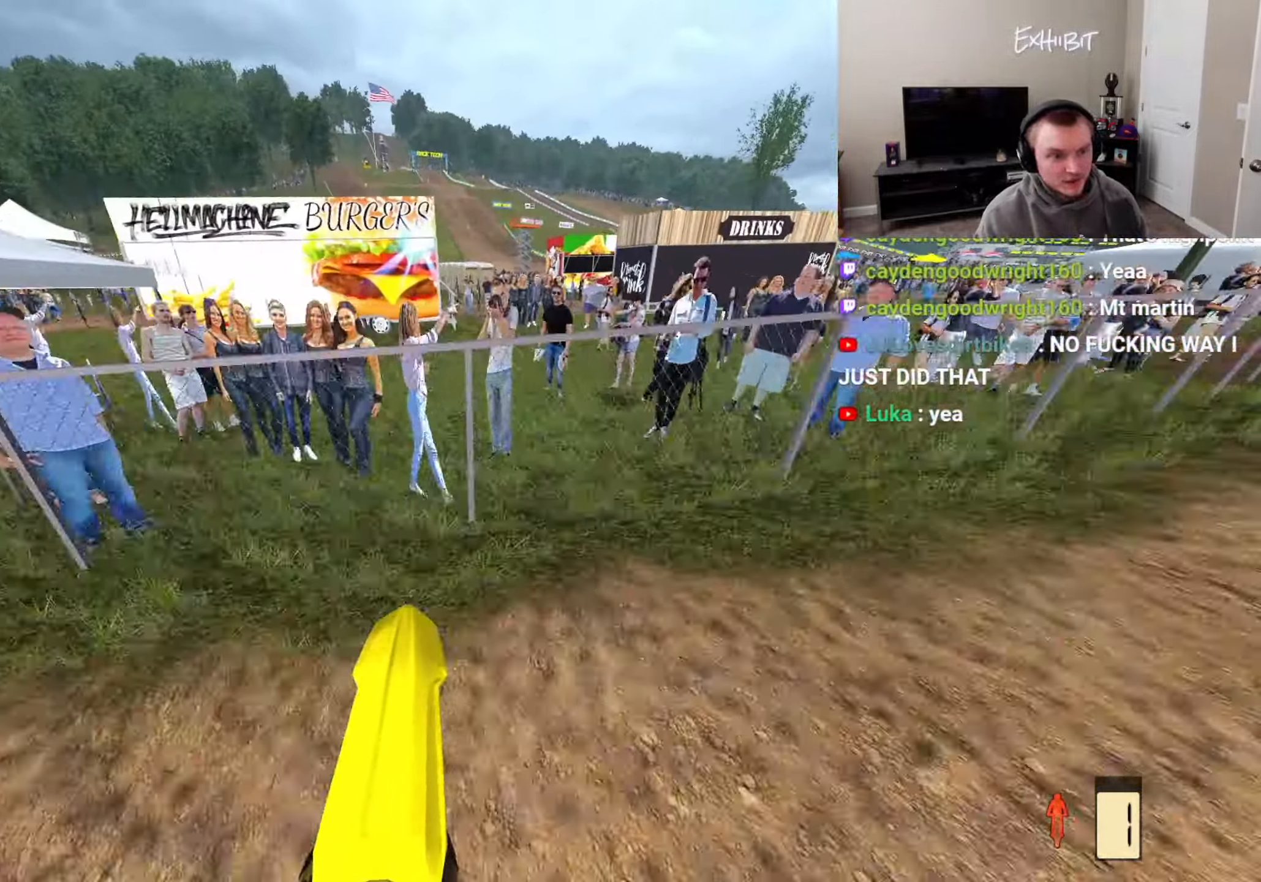
{"buttons": ["R2"], "left_stick": "center", "right_stick": "center", "events": [[83, "R2", "down"], [350, "R3", "down"], [483, "R3", "up"]]}
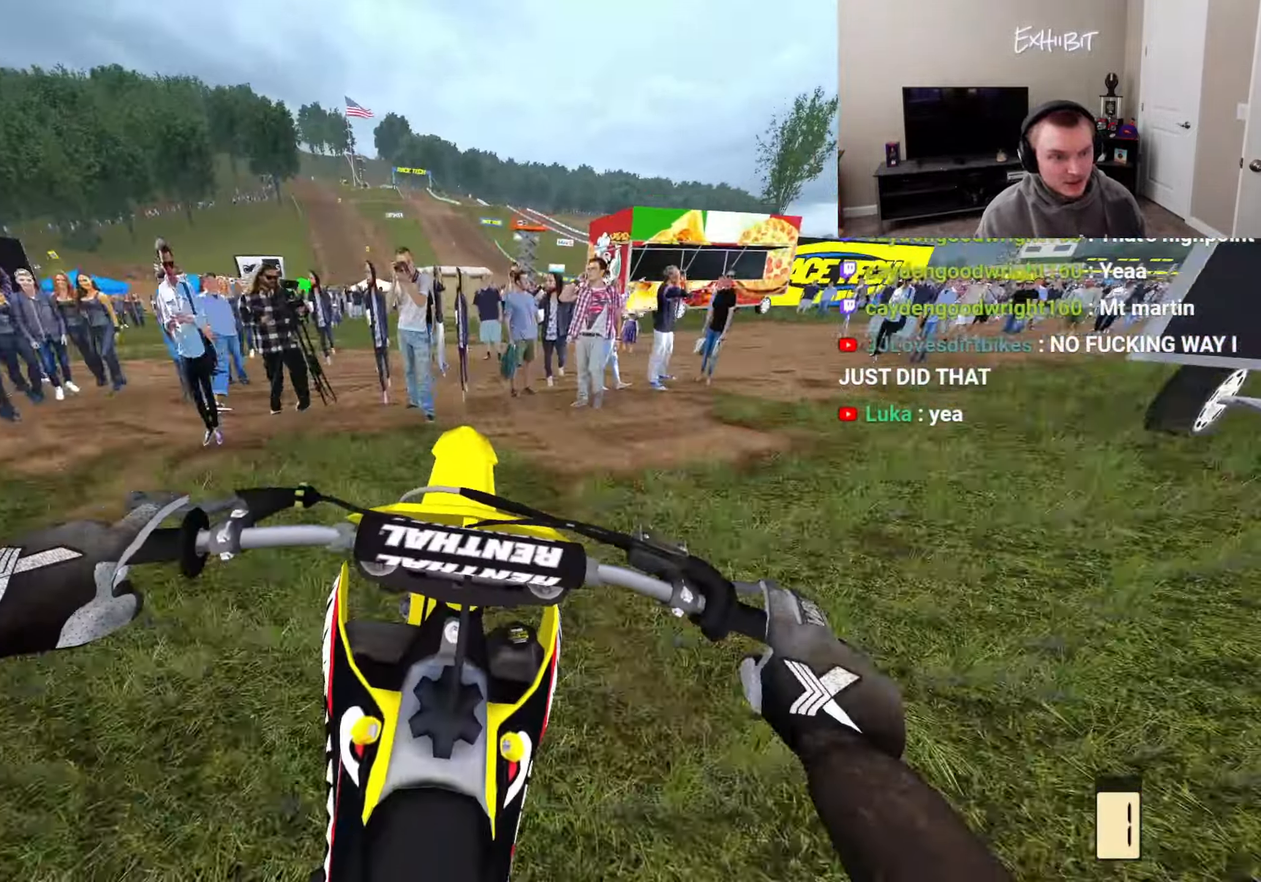
{"buttons": ["R2"], "left_stick": "left", "right_stick": "center", "events": [[17, "R2", "up"], [100, "R2", "down"], [167, "left_stick", "left"], [333, "R2", "up"], [433, "R2", "down"]]}
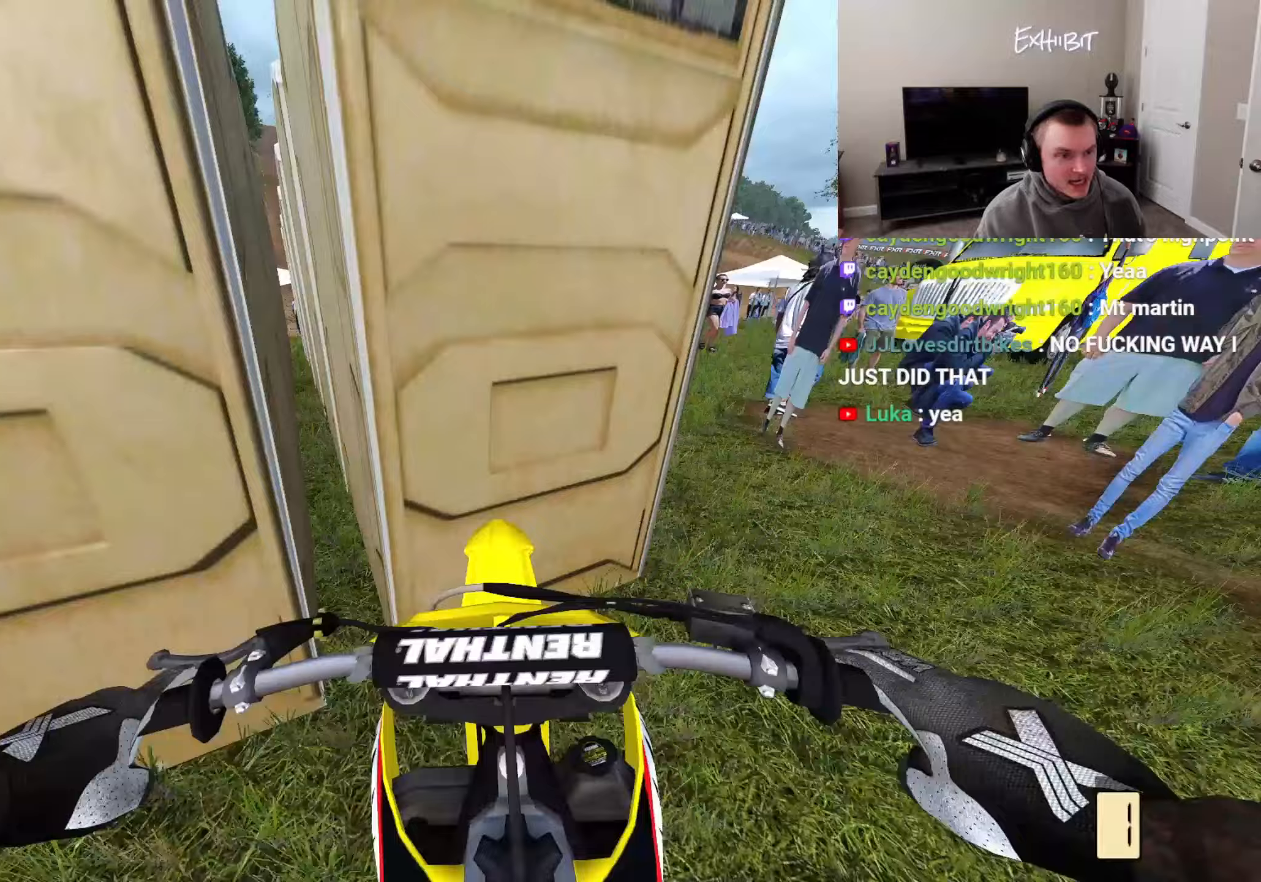
{"buttons": ["R2", "R3"], "left_stick": "center", "right_stick": "center", "events": [[167, "left_stick", "center"], [417, "R3", "down"]]}
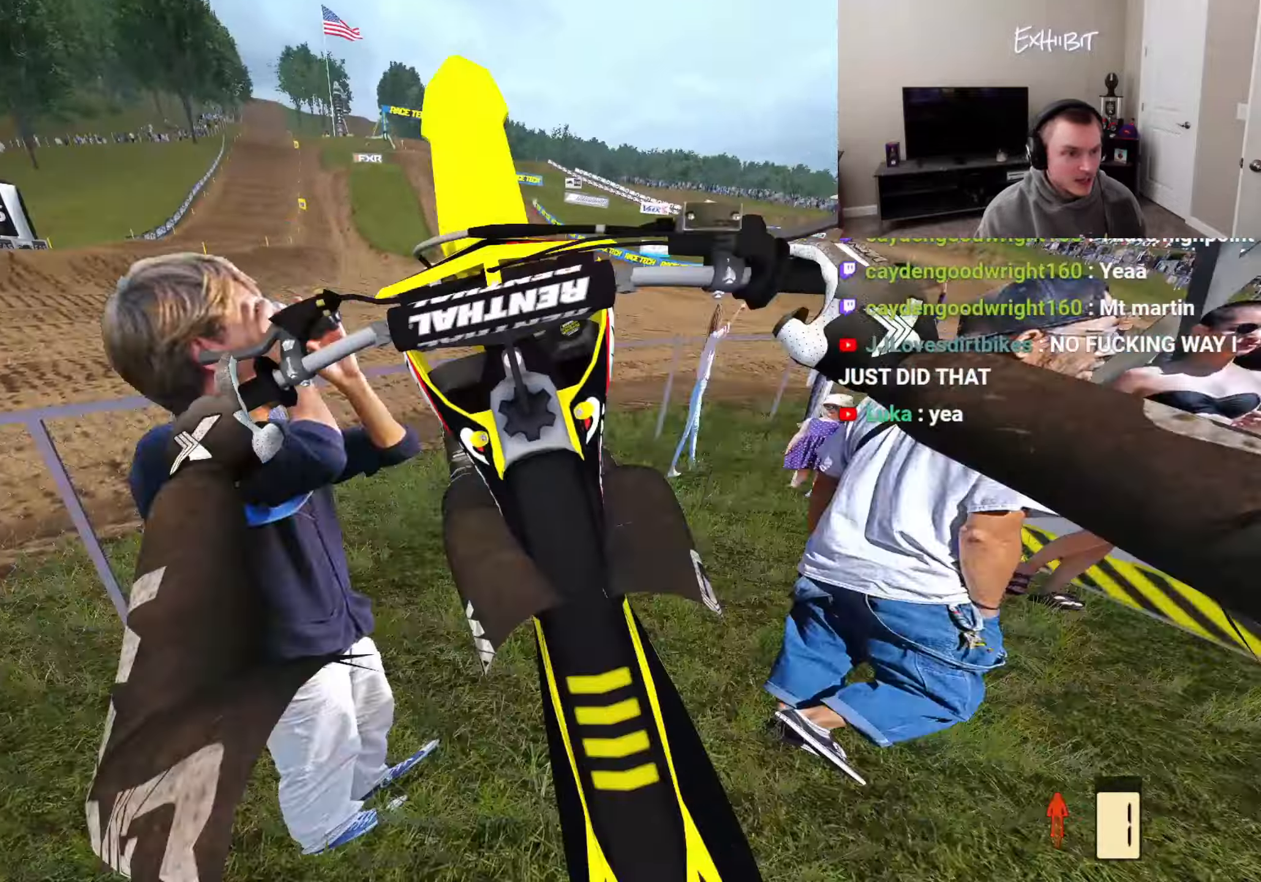
{"buttons": [], "left_stick": "center", "right_stick": "center", "events": [[17, "R2", "up"], [17, "R3", "up"], [183, "L2", "down"], [317, "L2", "up"]]}
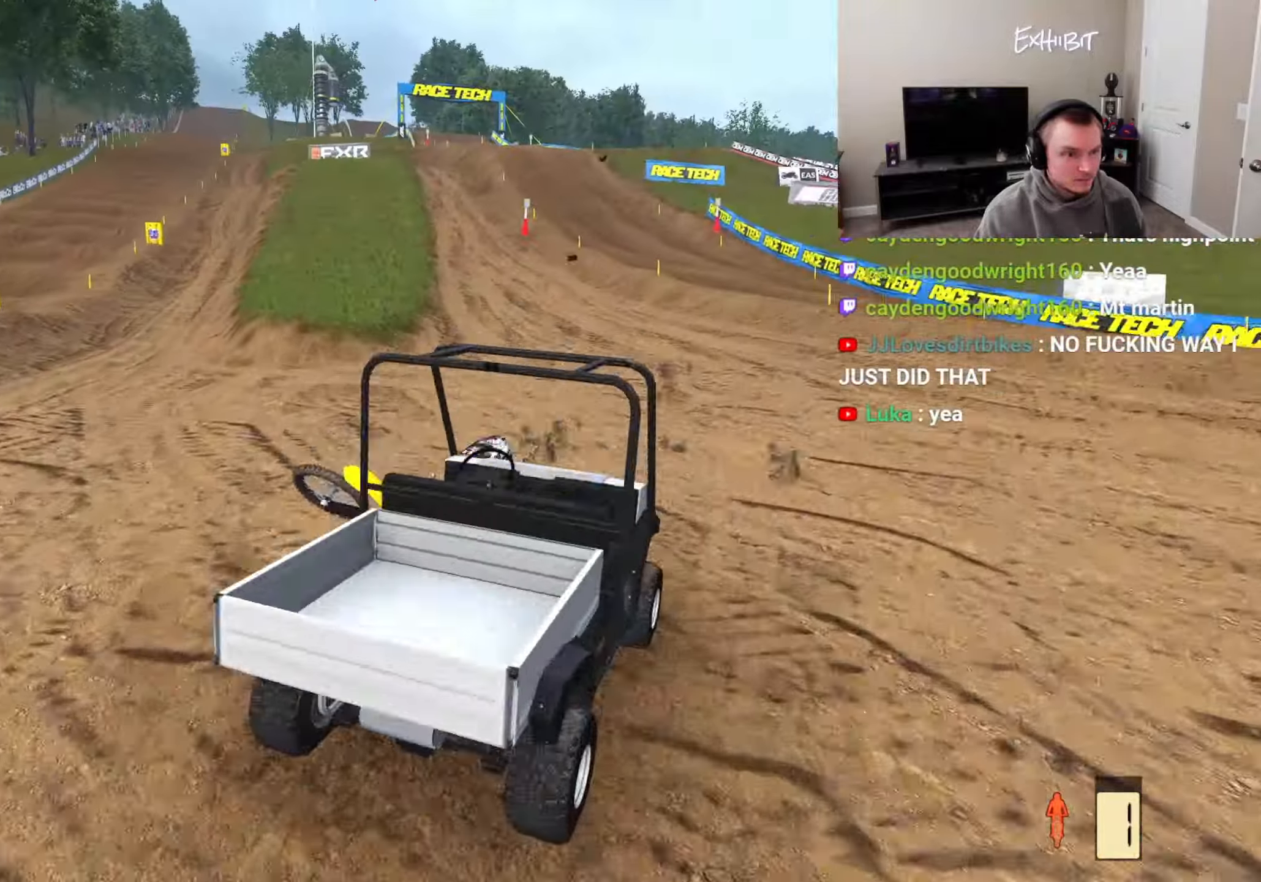
{"buttons": [], "left_stick": "center", "right_stick": "center", "events": []}